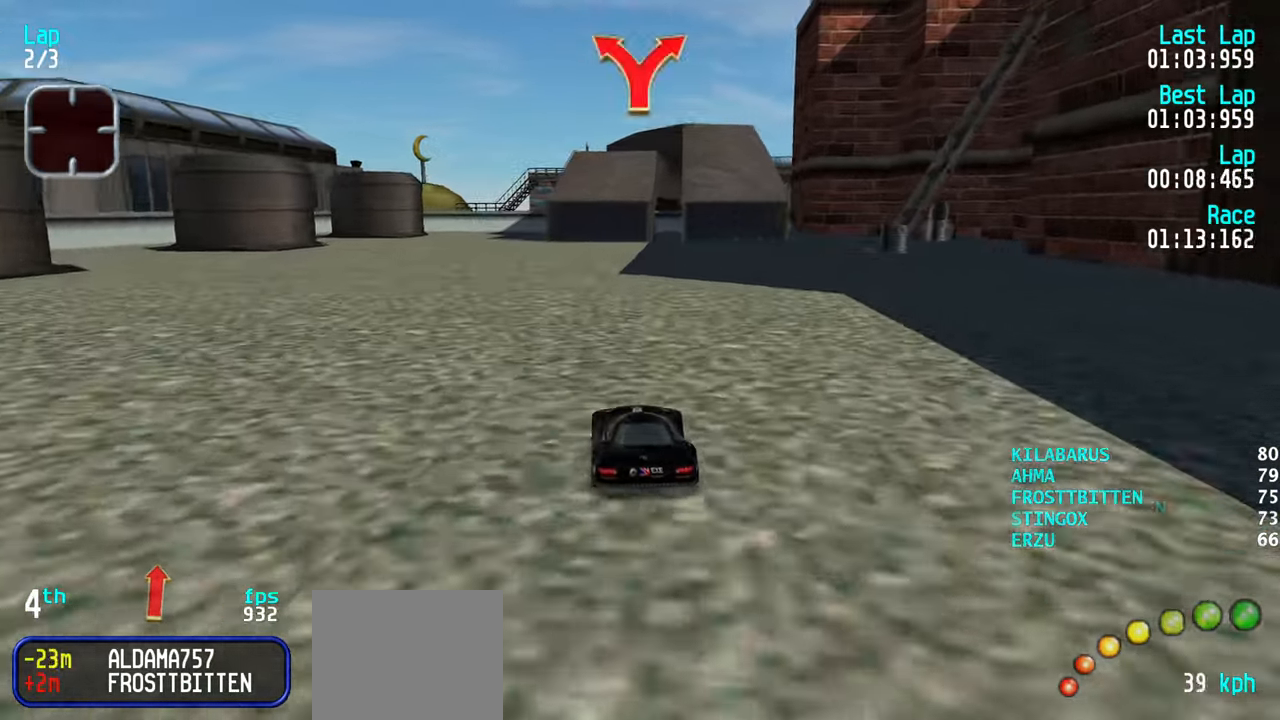
Gameplay with keyboard; each line is a JSON object with the keys held at the frame after it. "events" lists presses ("down") and releases ("up") of "down", "left", "right" and "up" between this image and that frame as [ms after this image, input, new state], when the widget could be followed in between. No other keys are recorded. Mouse input is not recorded.
{"keys": ["up"], "events": [[17, "left", "down"], [67, "left", "up"]]}
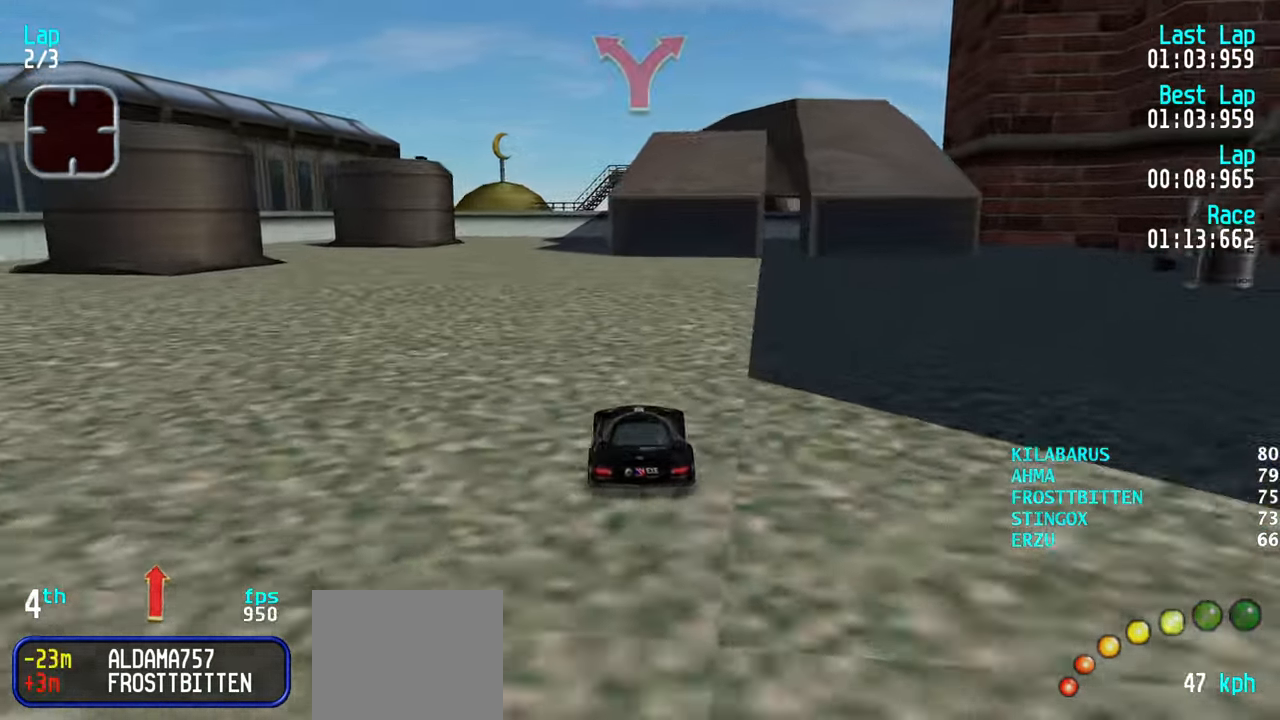
{"keys": ["up"], "events": [[317, "right", "down"], [367, "right", "up"], [450, "right", "down"], [500, "right", "up"]]}
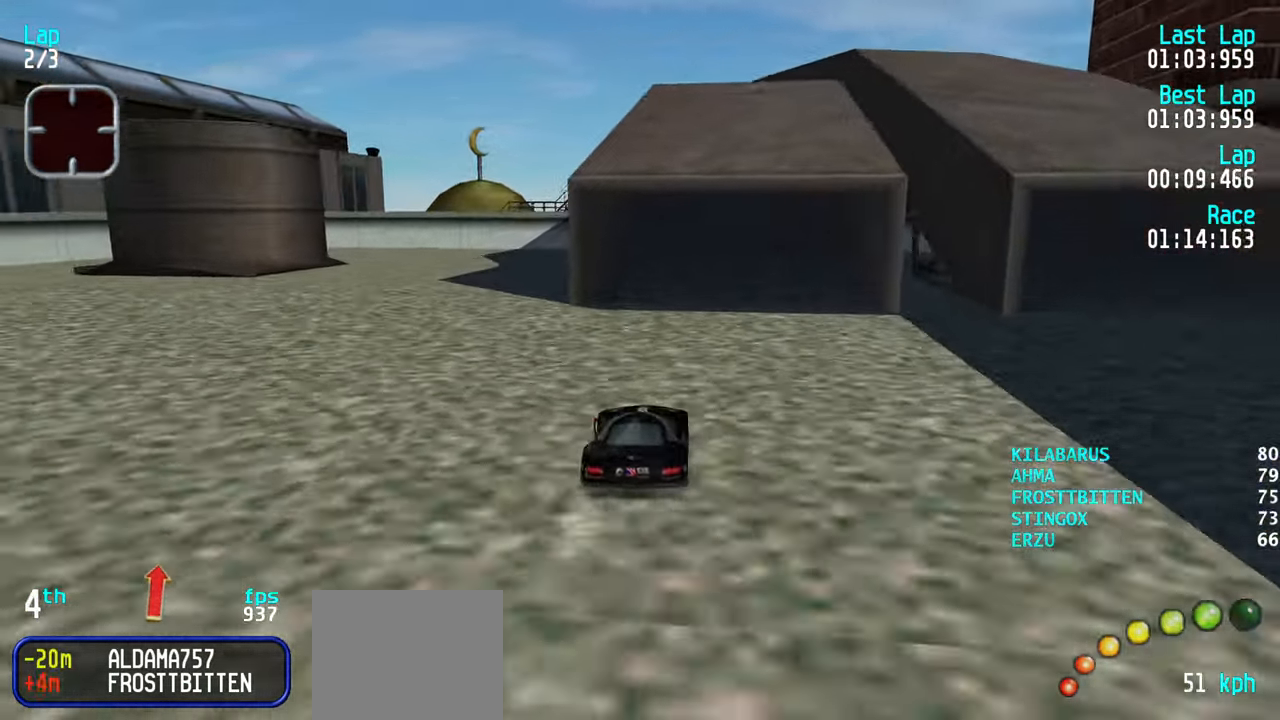
{"keys": [], "events": [[134, "right", "down"], [184, "right", "up"], [283, "up", "up"]]}
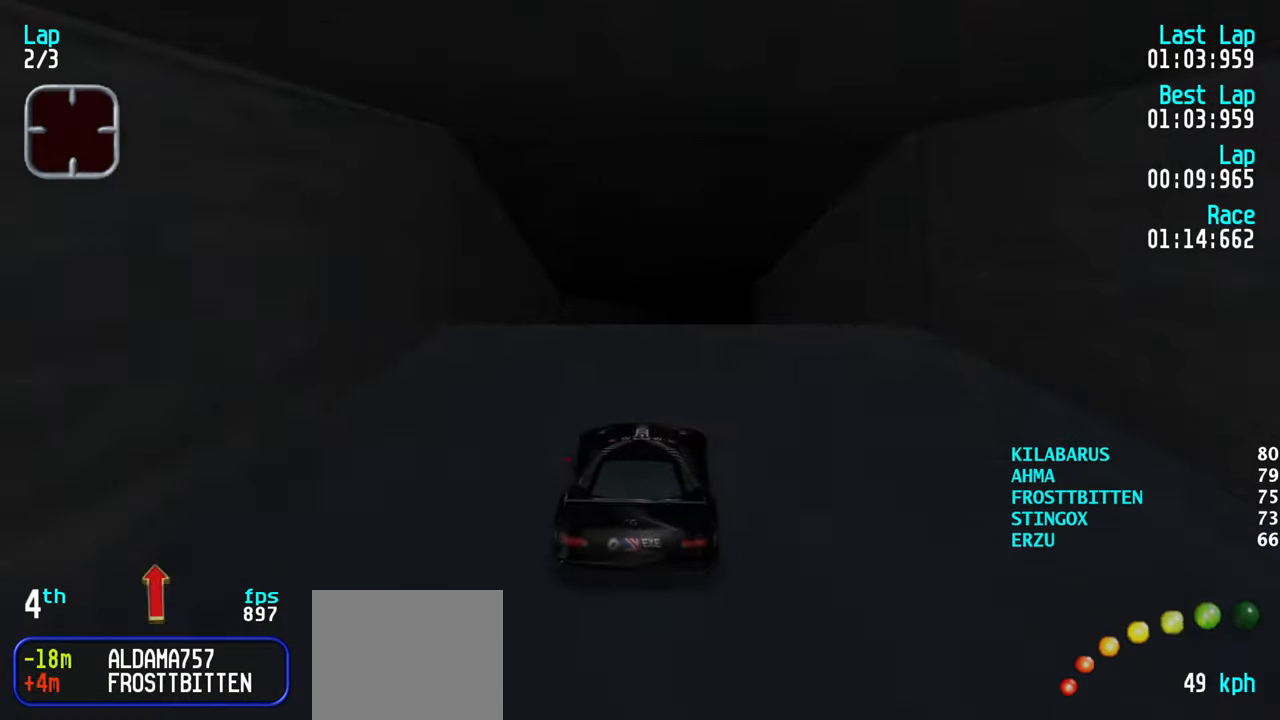
{"keys": ["up"], "events": [[116, "right", "down"], [116, "up", "down"], [200, "right", "up"]]}
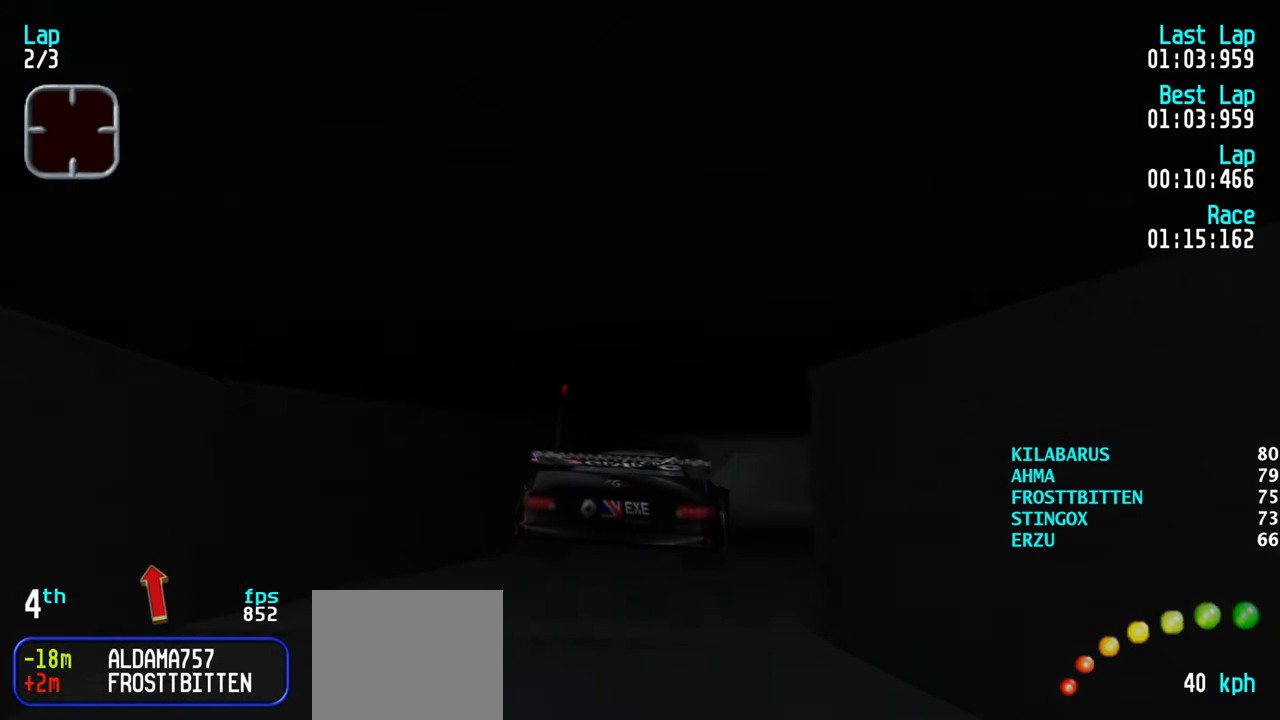
{"keys": ["up"], "events": [[316, "right", "down"], [350, "right", "up"]]}
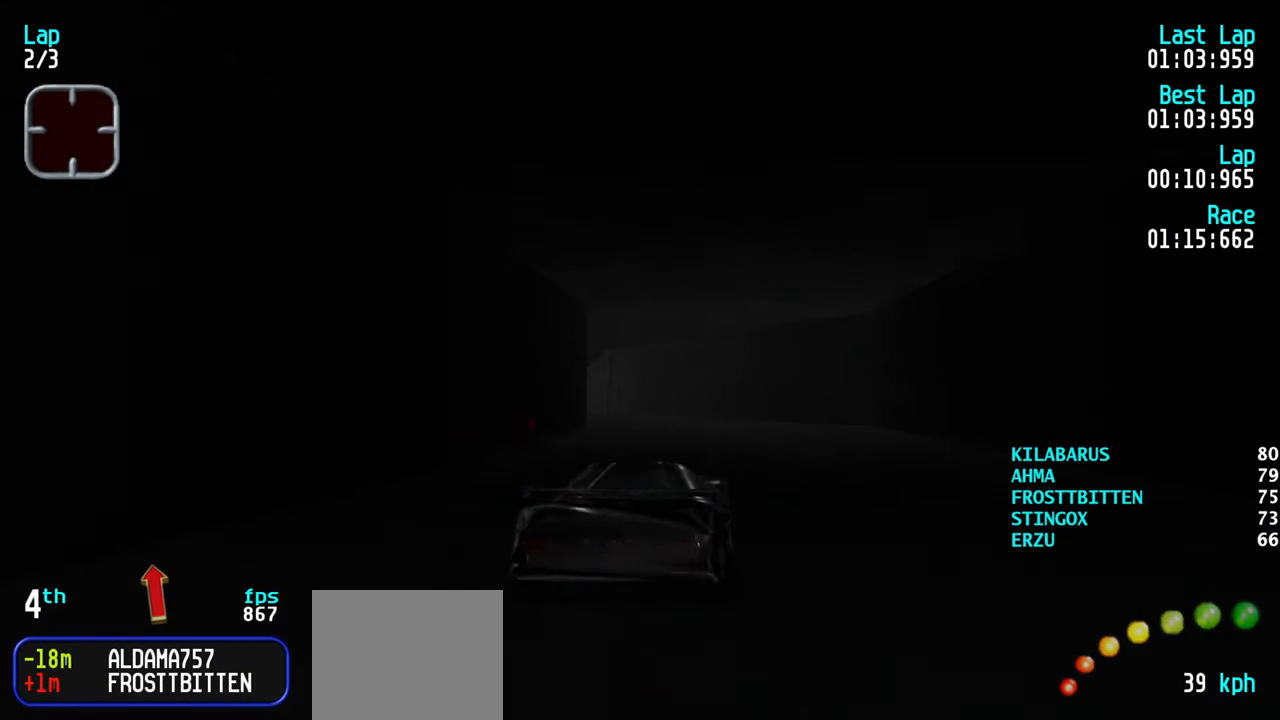
{"keys": ["left", "up"], "events": [[100, "left", "down"], [183, "left", "up"], [283, "left", "down"], [366, "left", "up"], [416, "left", "down"]]}
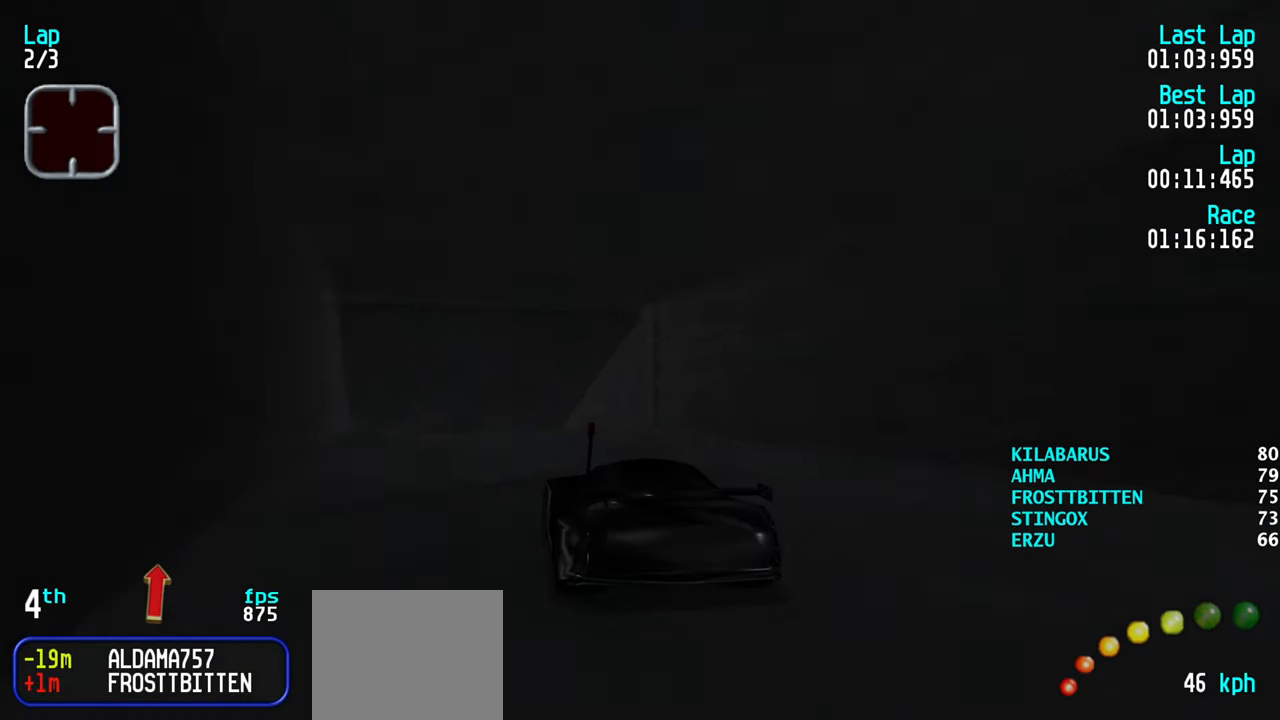
{"keys": ["up"], "events": [[16, "left", "up"], [100, "left", "down"], [150, "left", "up"]]}
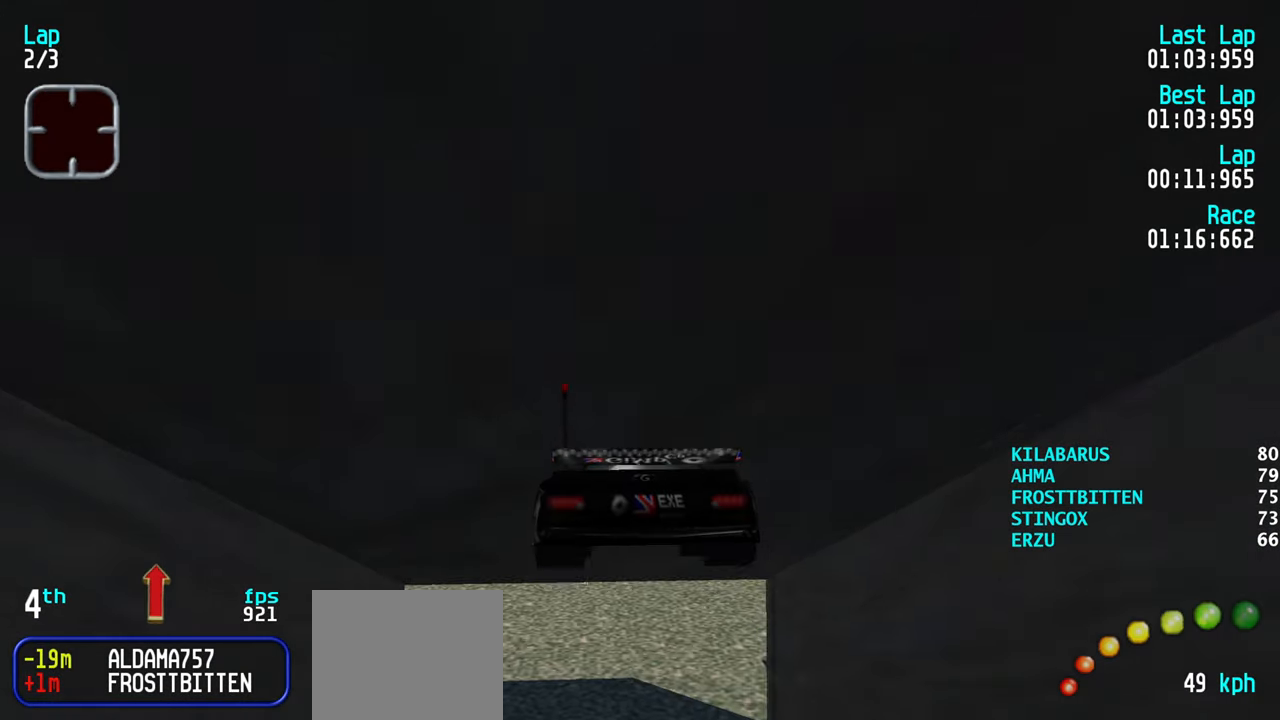
{"keys": ["up"], "events": []}
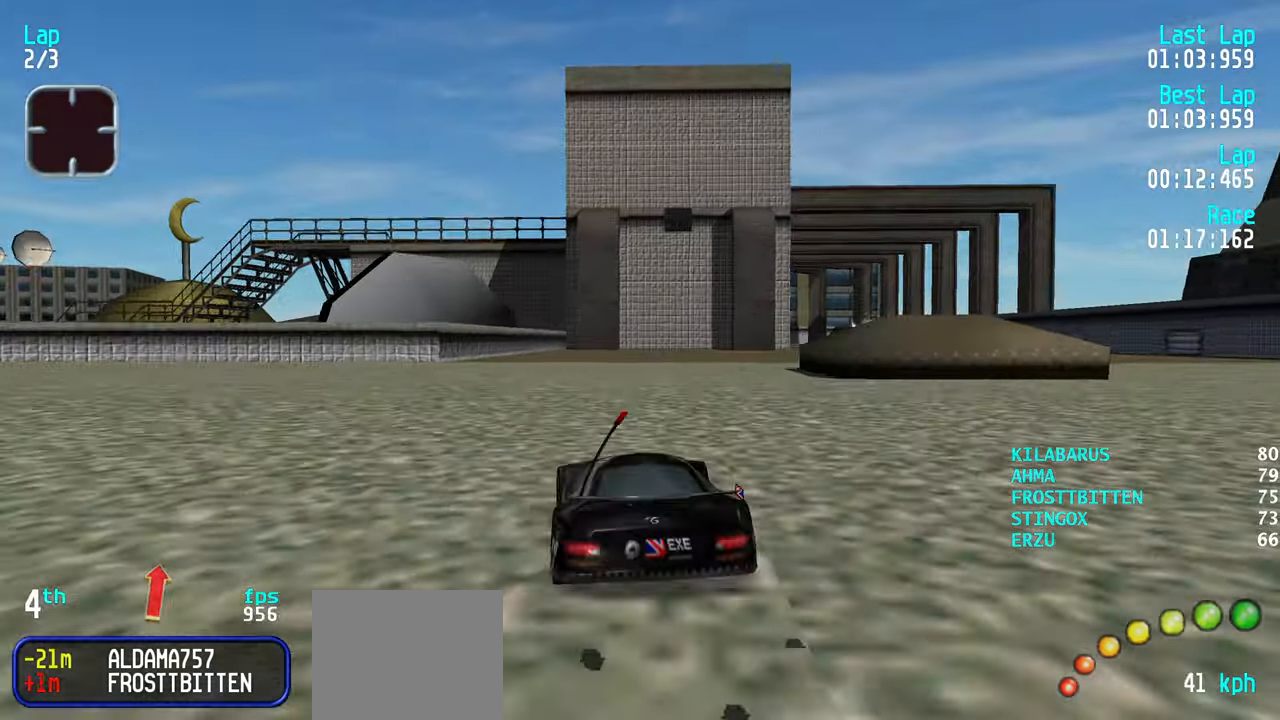
{"keys": ["right", "up"], "events": [[150, "right", "down"], [250, "right", "up"], [283, "right", "down"], [383, "right", "up"], [416, "right", "down"]]}
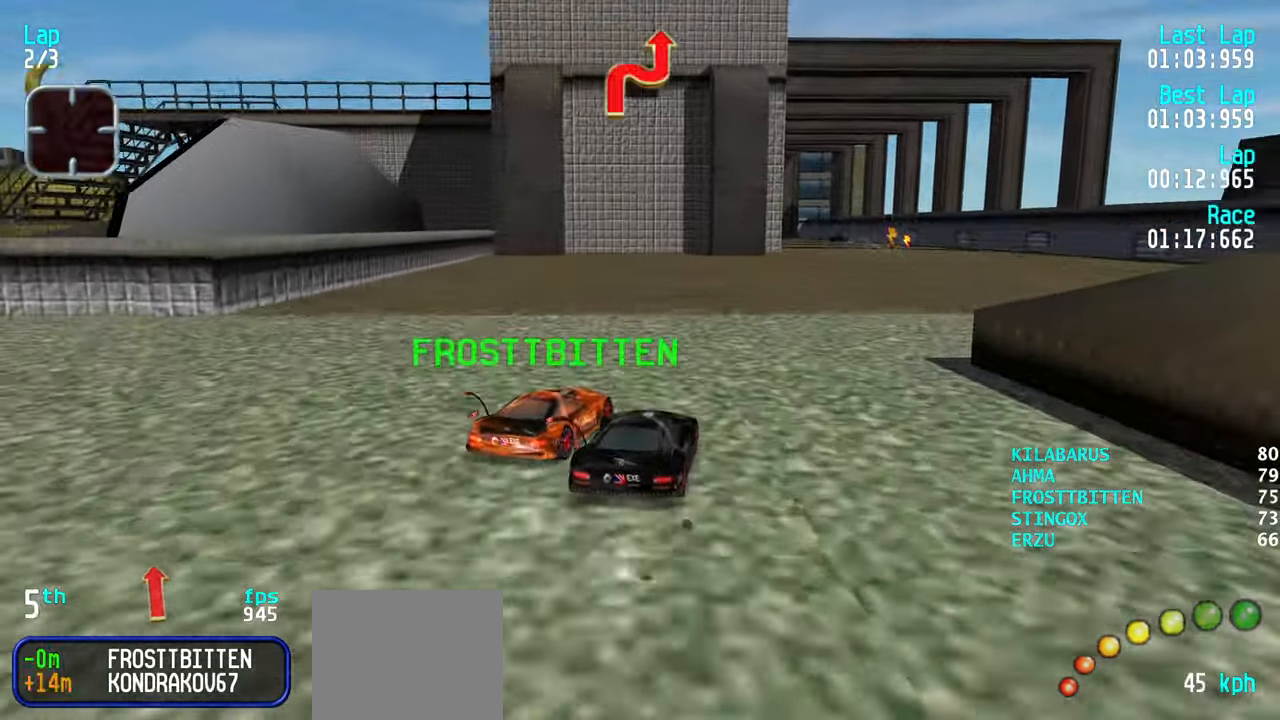
{"keys": ["up"], "events": [[16, "right", "up"], [300, "right", "down"], [400, "right", "up"]]}
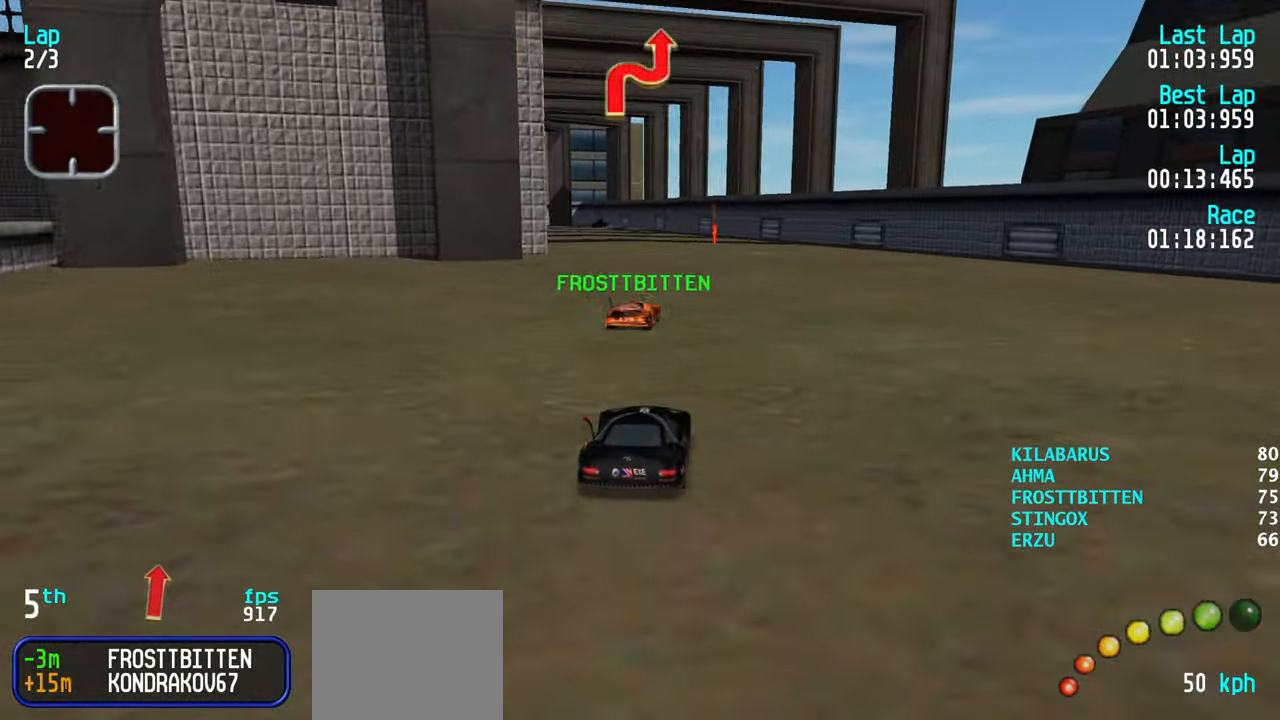
{"keys": ["up"], "events": [[366, "right", "down"], [416, "right", "up"]]}
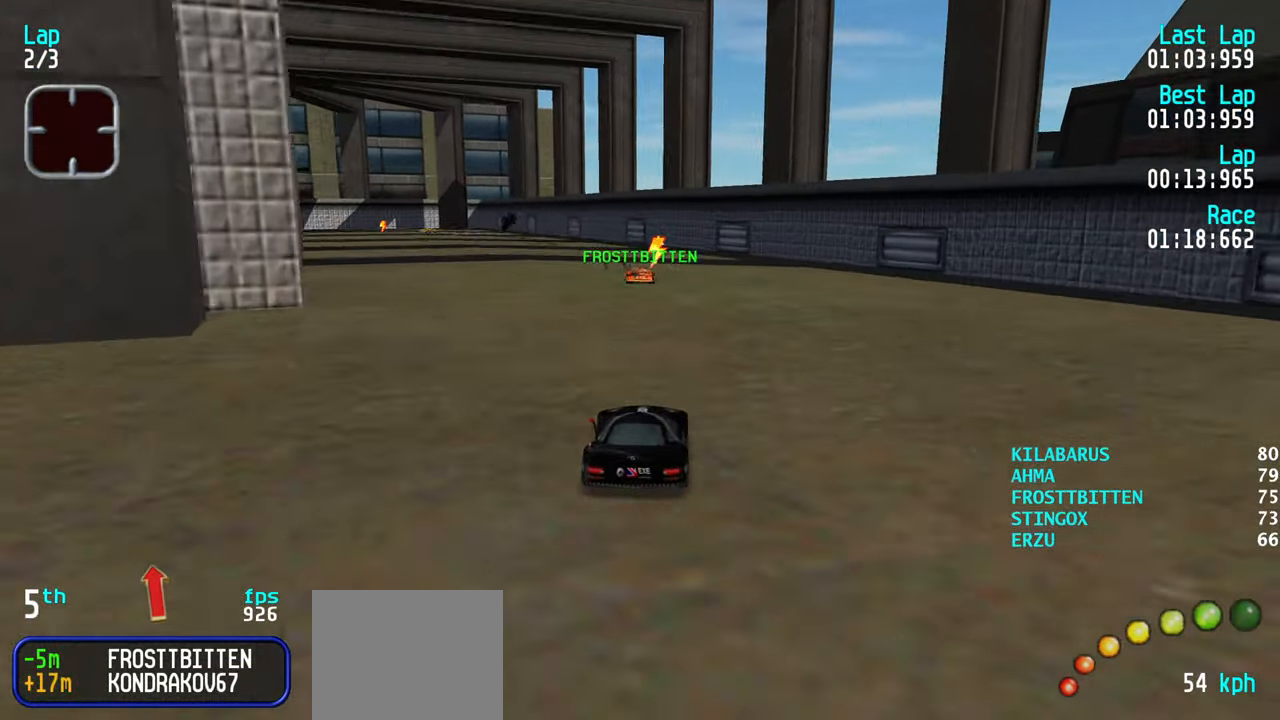
{"keys": ["up"], "events": [[150, "left", "down"], [233, "left", "up"], [383, "left", "down"], [416, "left", "up"]]}
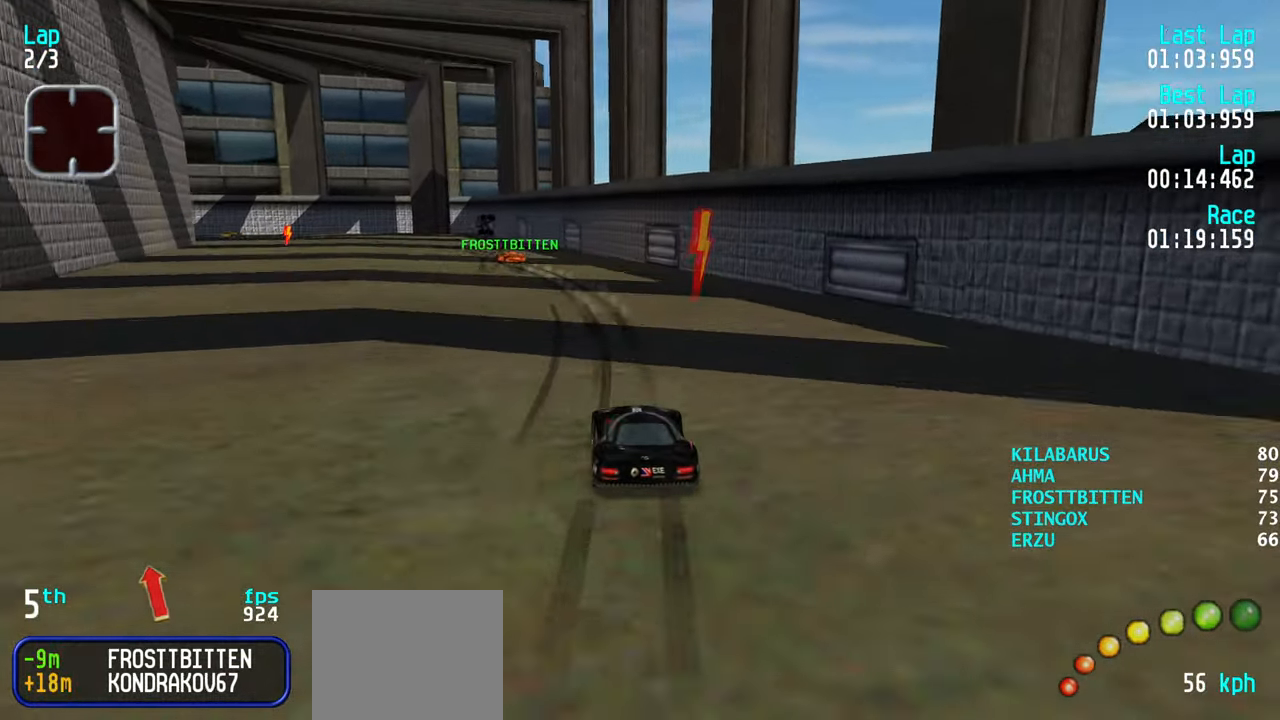
{"keys": ["up"], "events": [[16, "left", "down"], [66, "left", "up"], [166, "left", "down"], [250, "left", "up"], [300, "left", "down"], [433, "left", "up"]]}
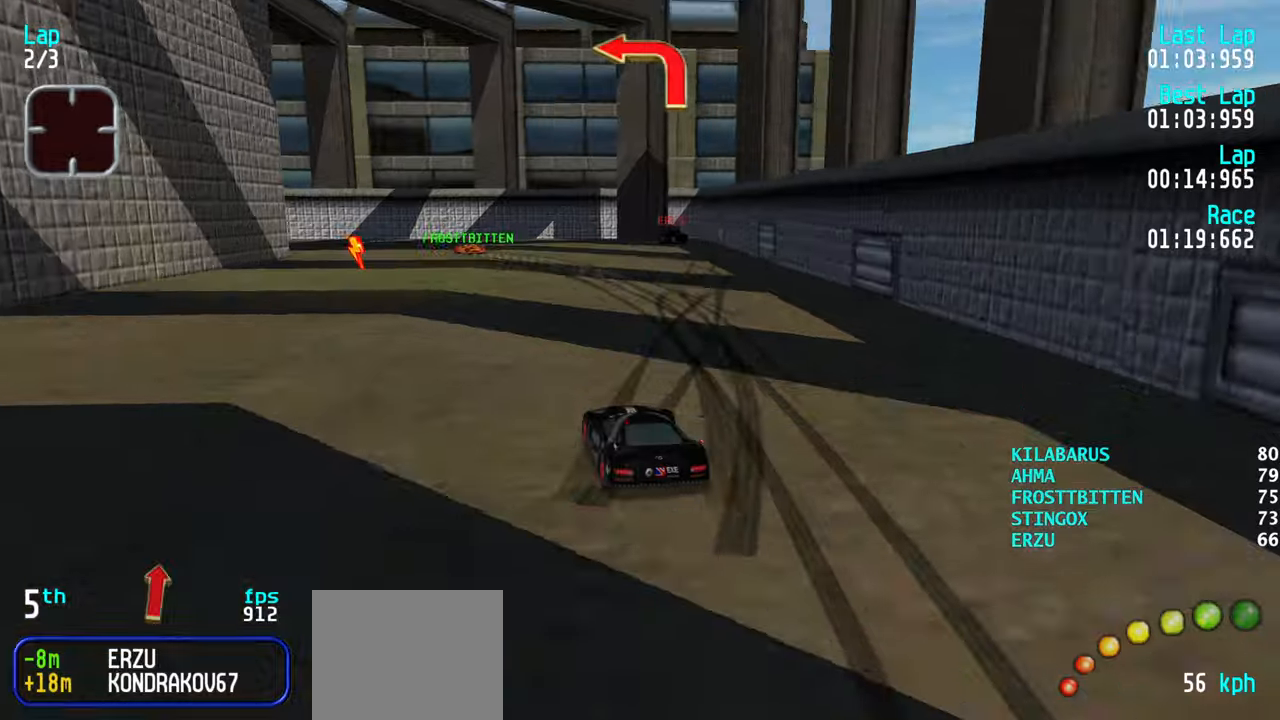
{"keys": [], "events": [[33, "left", "down"], [133, "left", "up"], [167, "left", "down"], [217, "left", "up"], [317, "up", "up"], [417, "down", "down"], [467, "left", "down"], [500, "down", "up"], [500, "left", "up"]]}
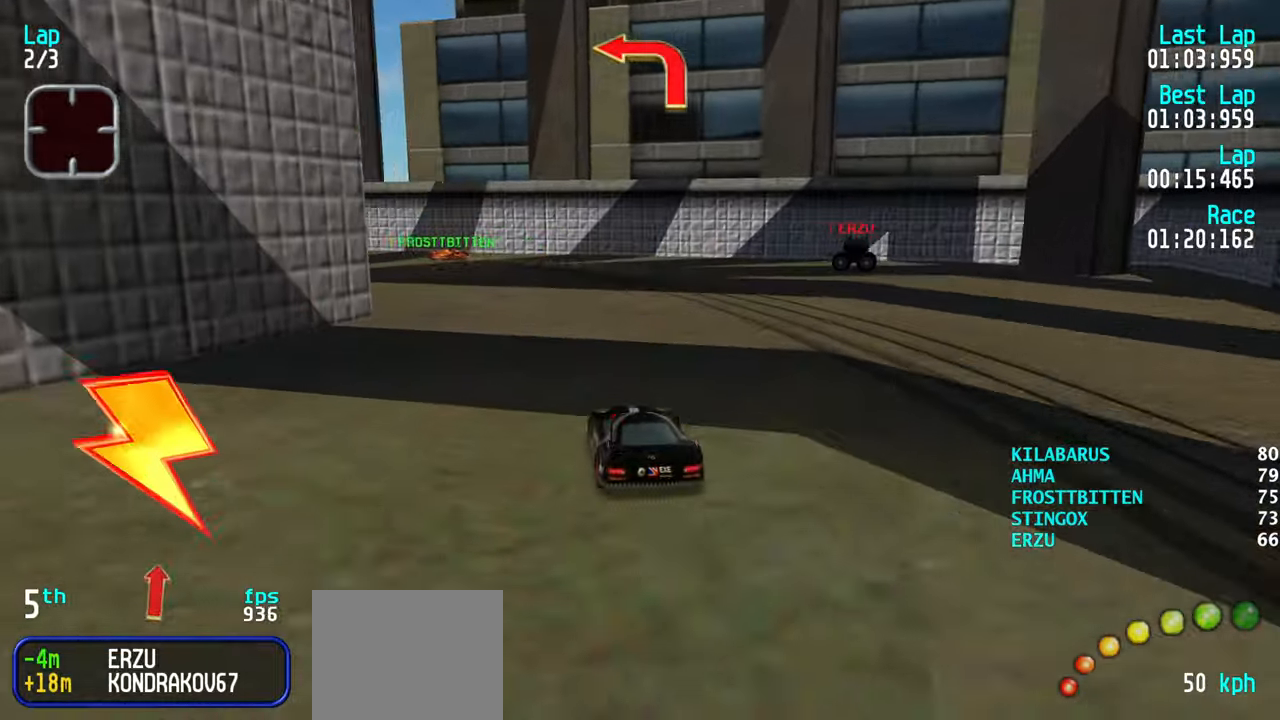
{"keys": ["left", "up"], "events": [[100, "left", "down"], [117, "up", "down"], [383, "up", "up"], [483, "up", "down"]]}
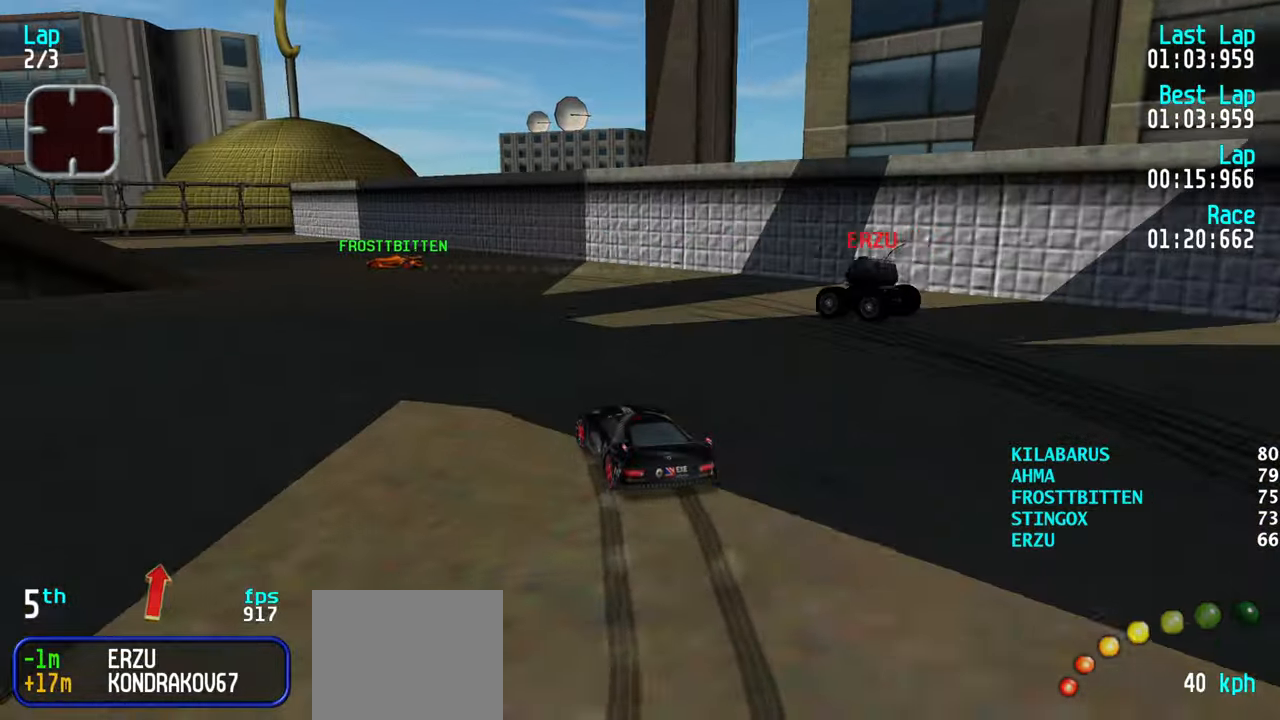
{"keys": ["left", "up"], "events": [[67, "up", "up"], [117, "up", "down"], [217, "up", "up"], [300, "up", "down"], [400, "up", "up"], [483, "up", "down"]]}
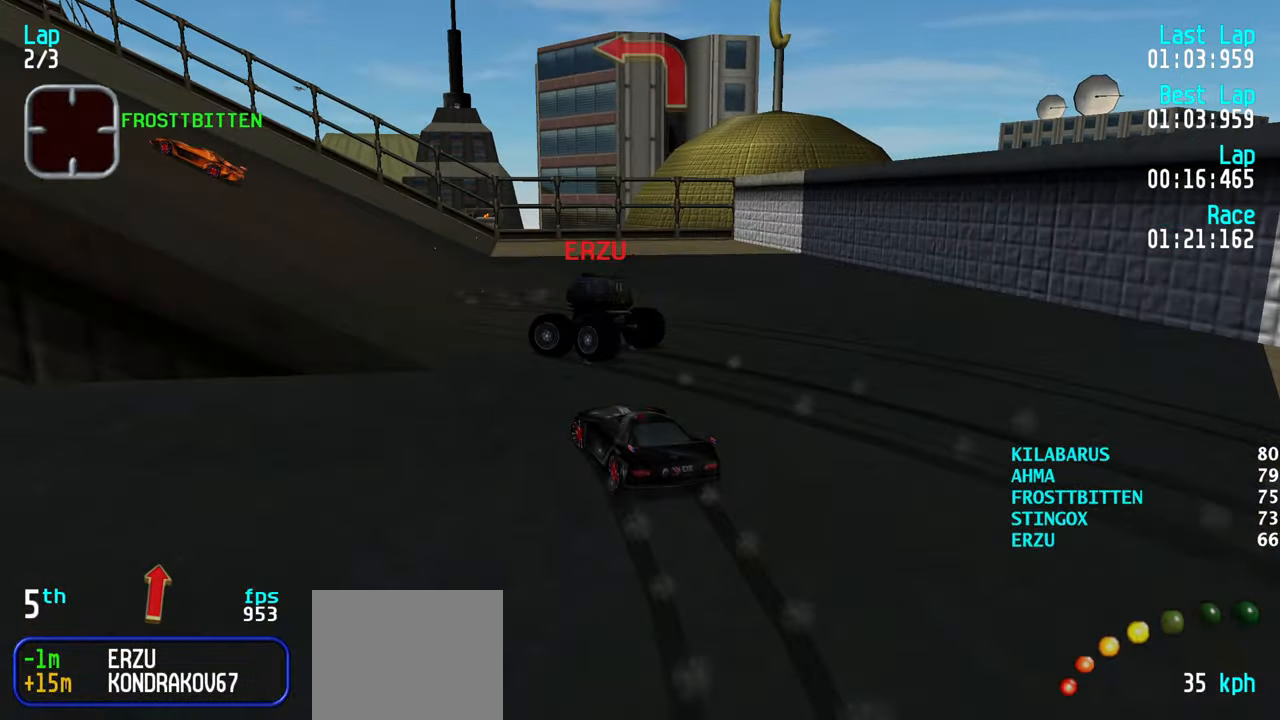
{"keys": ["left", "up"], "events": [[133, "left", "up"], [183, "left", "down"], [350, "left", "up"], [400, "left", "down"]]}
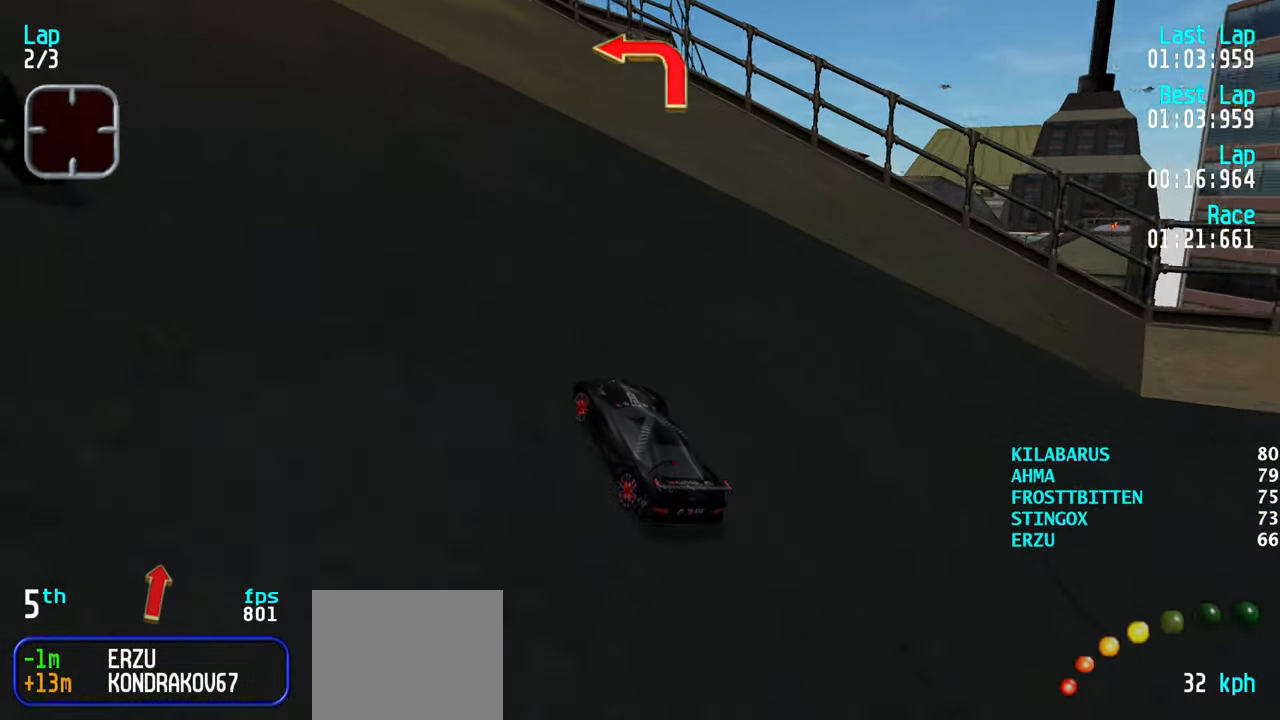
{"keys": [], "events": [[150, "left", "up"], [183, "left", "down"], [283, "left", "up"], [417, "up", "up"]]}
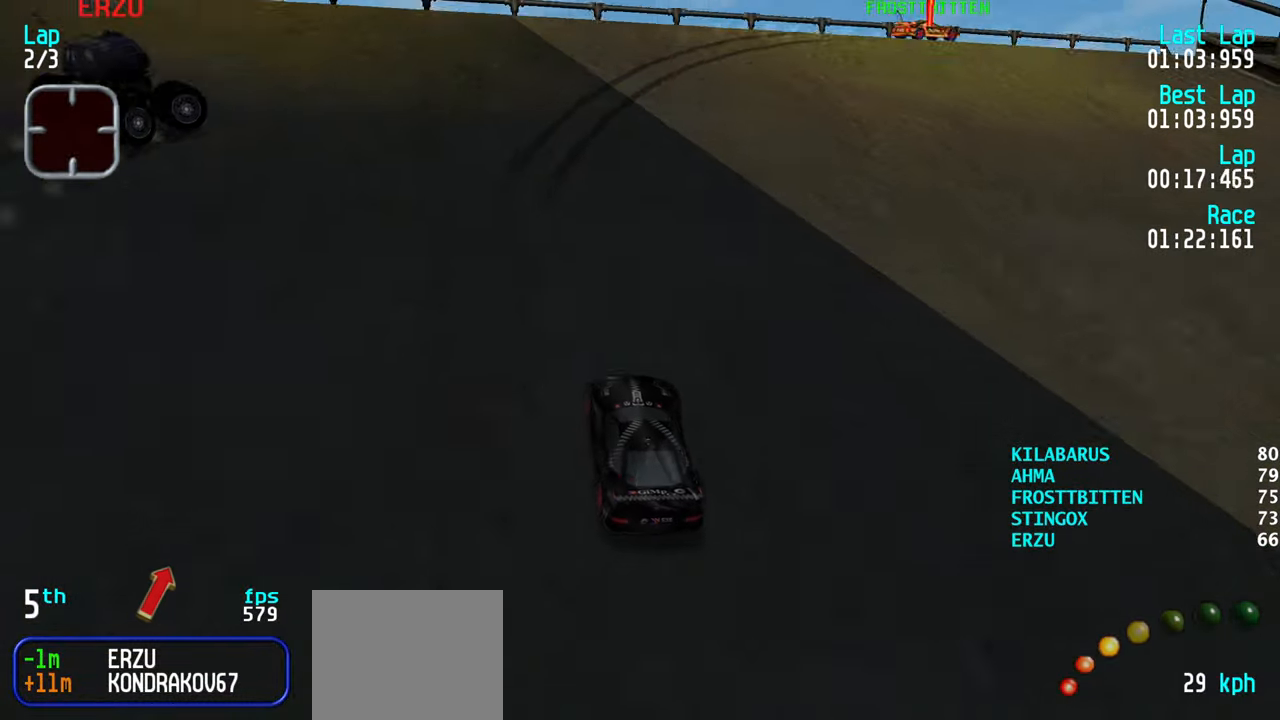
{"keys": [], "events": [[100, "up", "down"], [150, "right", "down"], [200, "up", "up"], [300, "right", "up"], [300, "up", "down"], [350, "right", "down"], [483, "right", "up"], [483, "up", "up"]]}
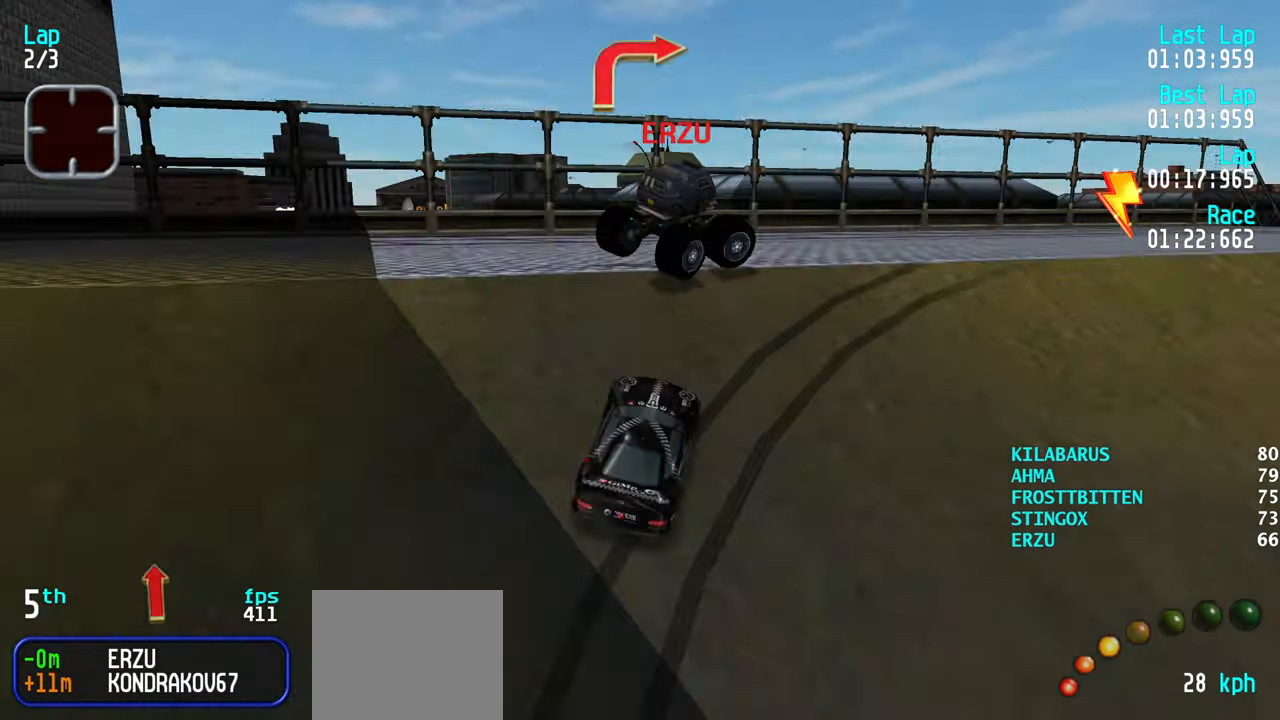
{"keys": ["right", "up"], "events": [[83, "right", "down"], [267, "right", "up"], [450, "right", "down"], [500, "up", "down"]]}
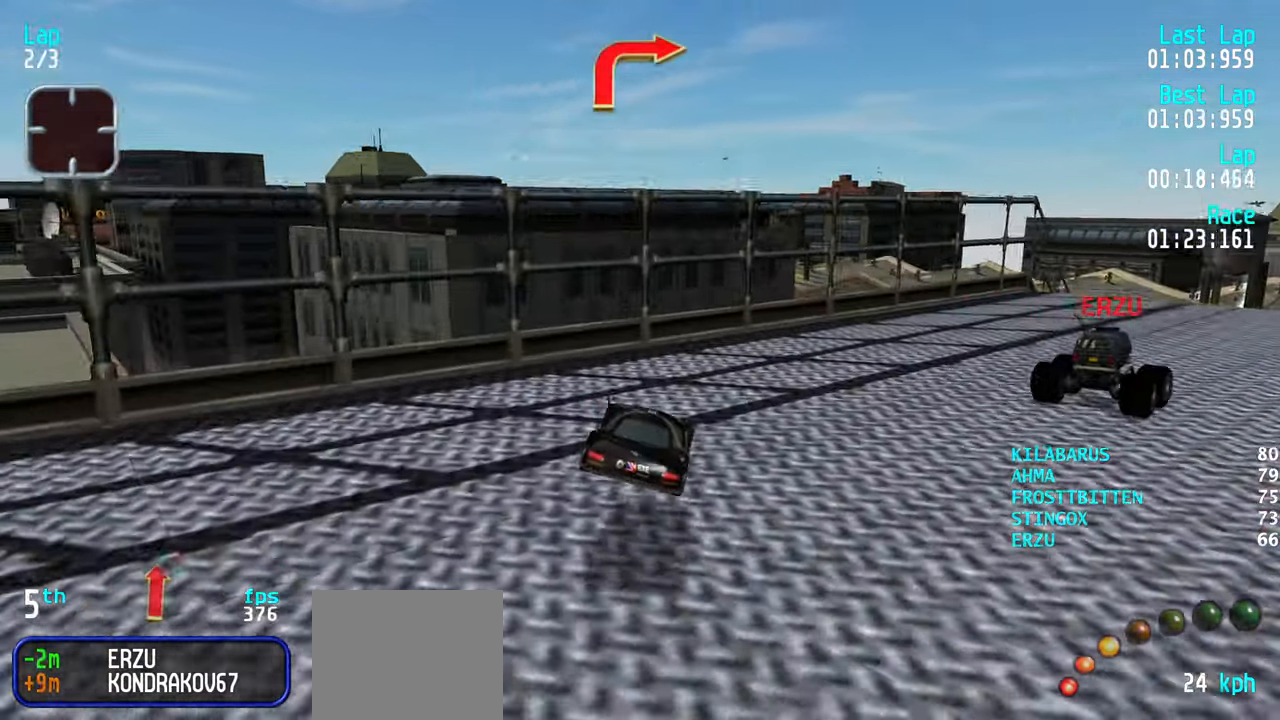
{"keys": ["up"], "events": [[233, "right", "up"], [283, "right", "down"], [467, "right", "up"]]}
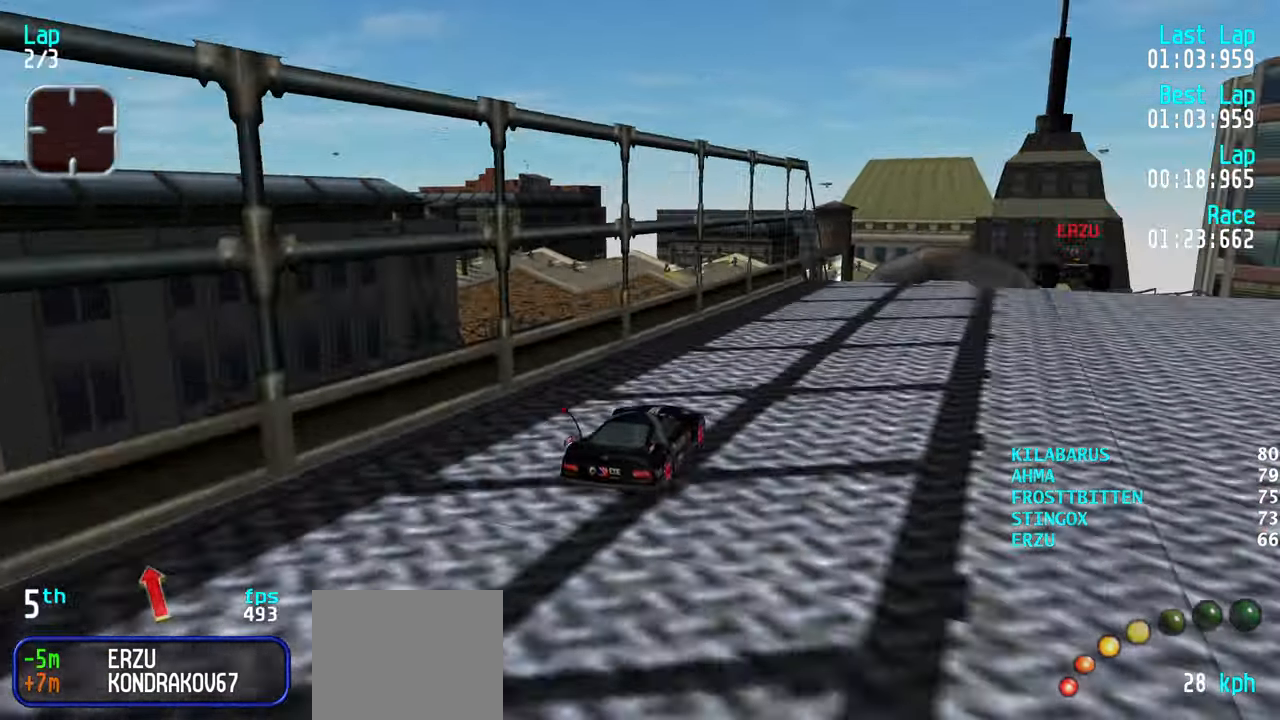
{"keys": ["up"], "events": [[17, "right", "down"], [117, "right", "up"]]}
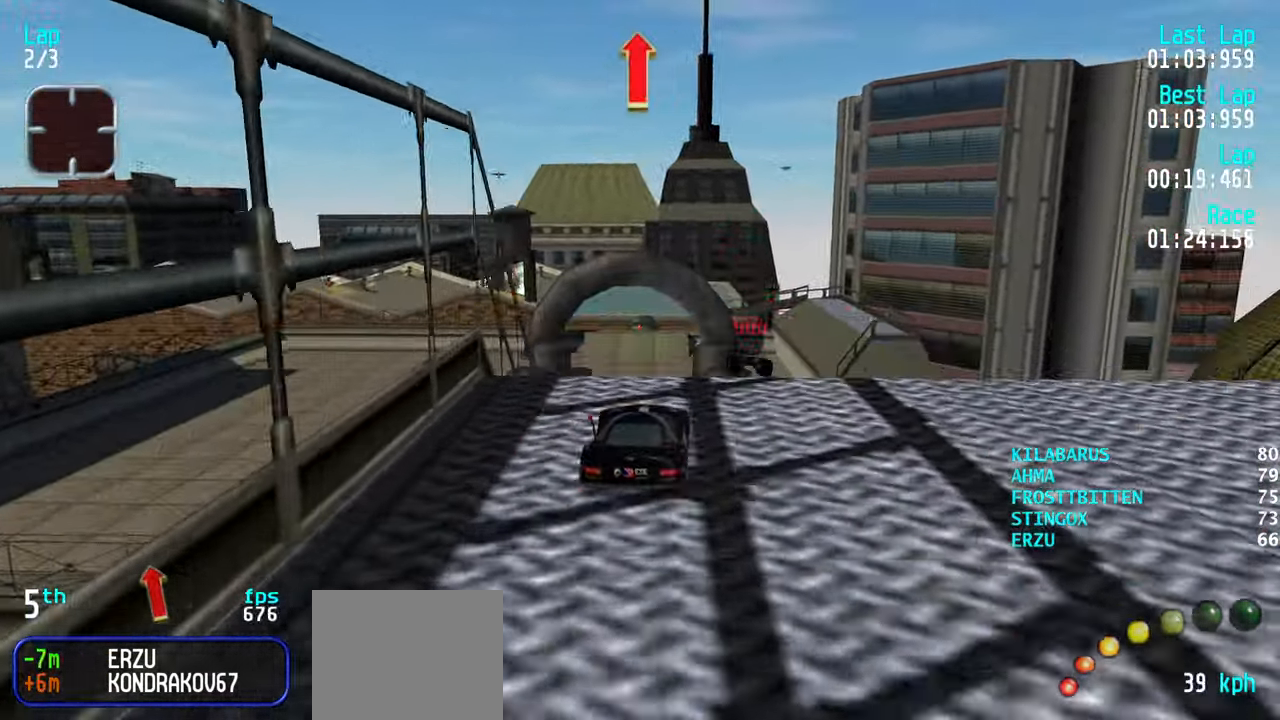
{"keys": ["up"], "events": []}
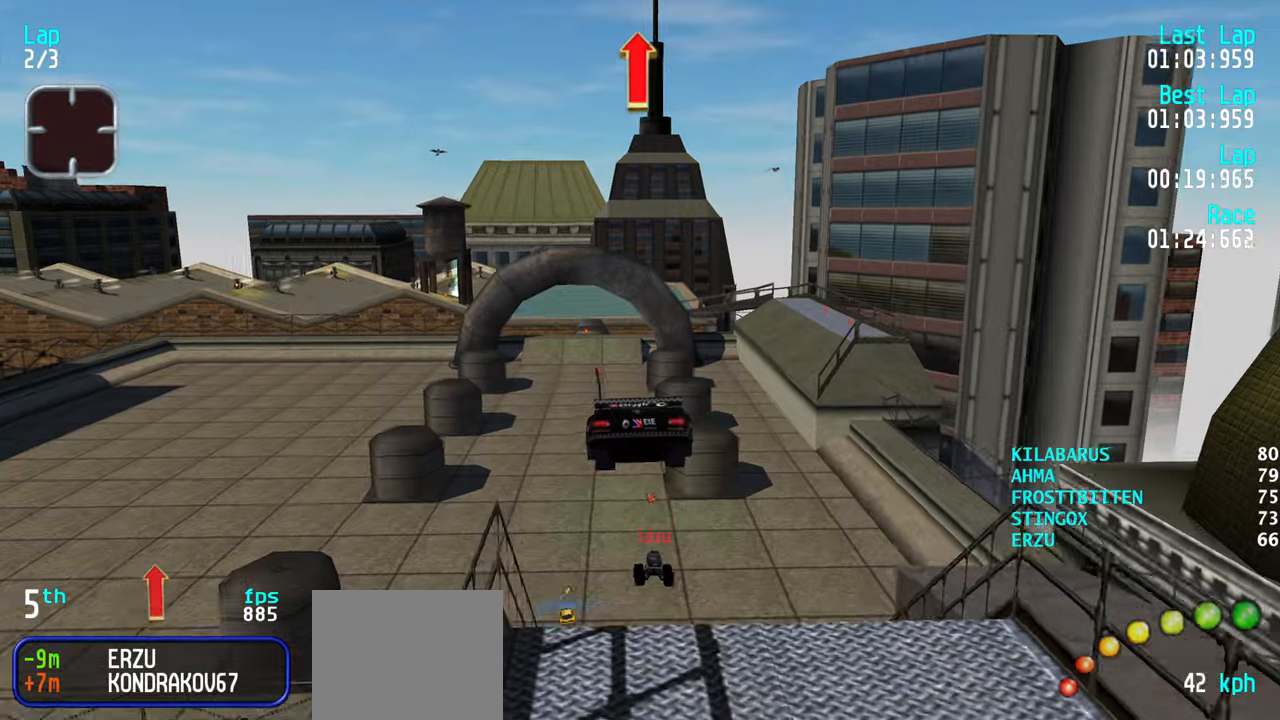
{"keys": ["up"], "events": []}
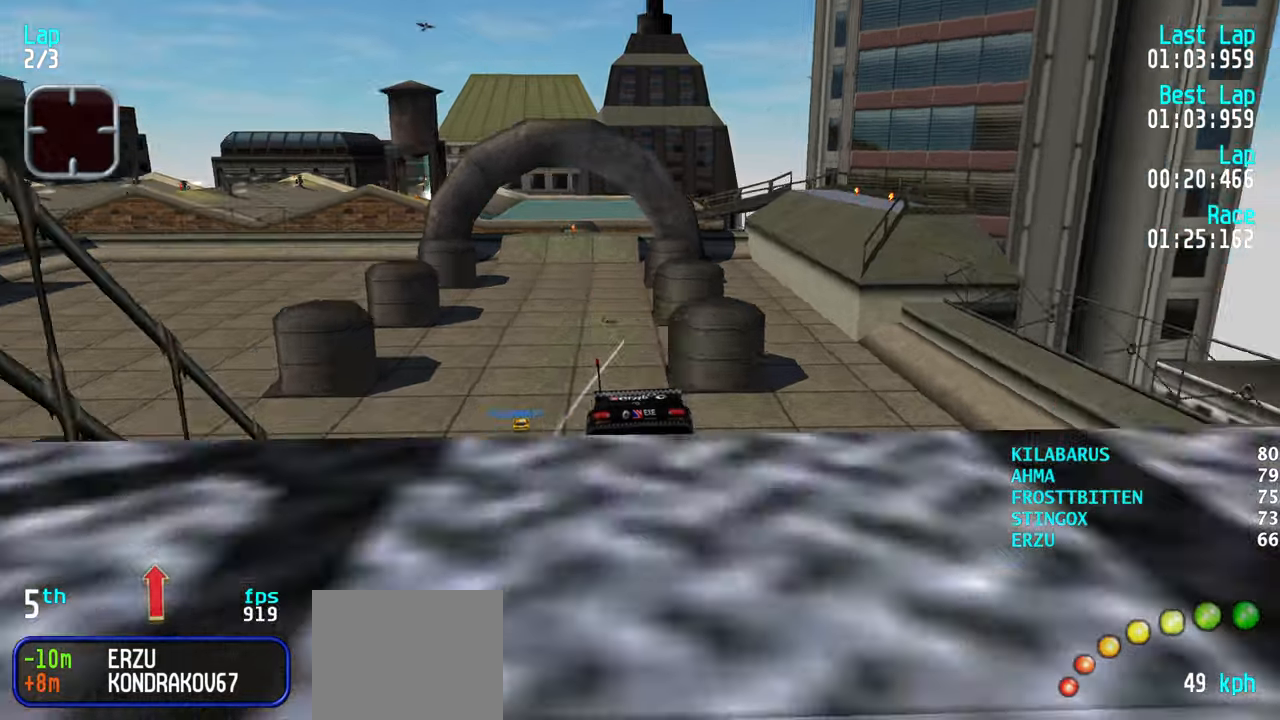
{"keys": ["up"], "events": []}
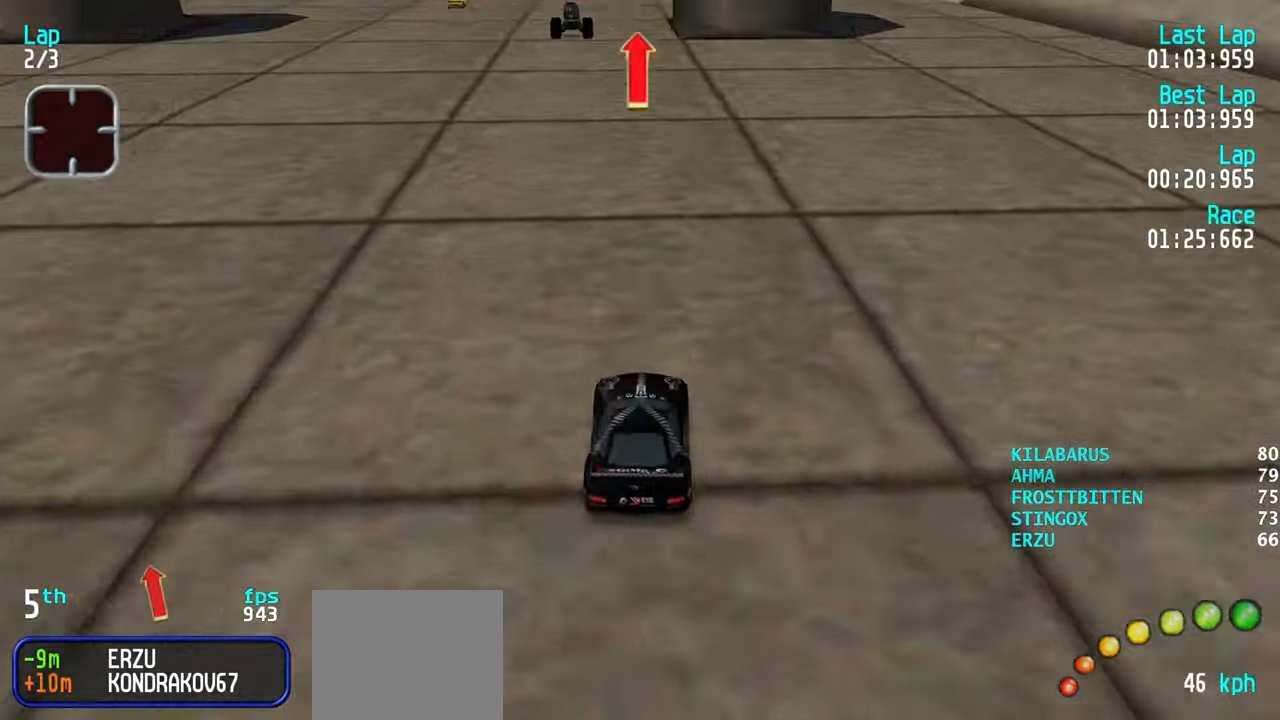
{"keys": ["up"], "events": [[184, "left", "down"], [267, "left", "up"]]}
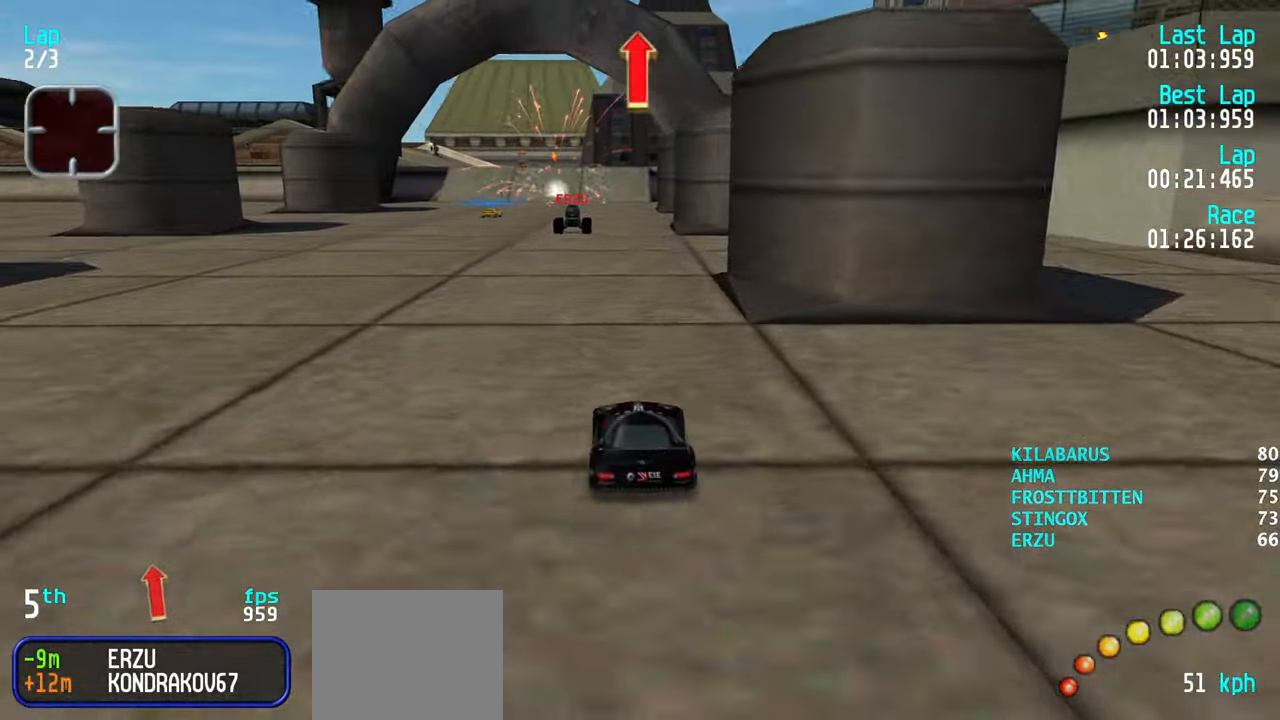
{"keys": ["up"], "events": []}
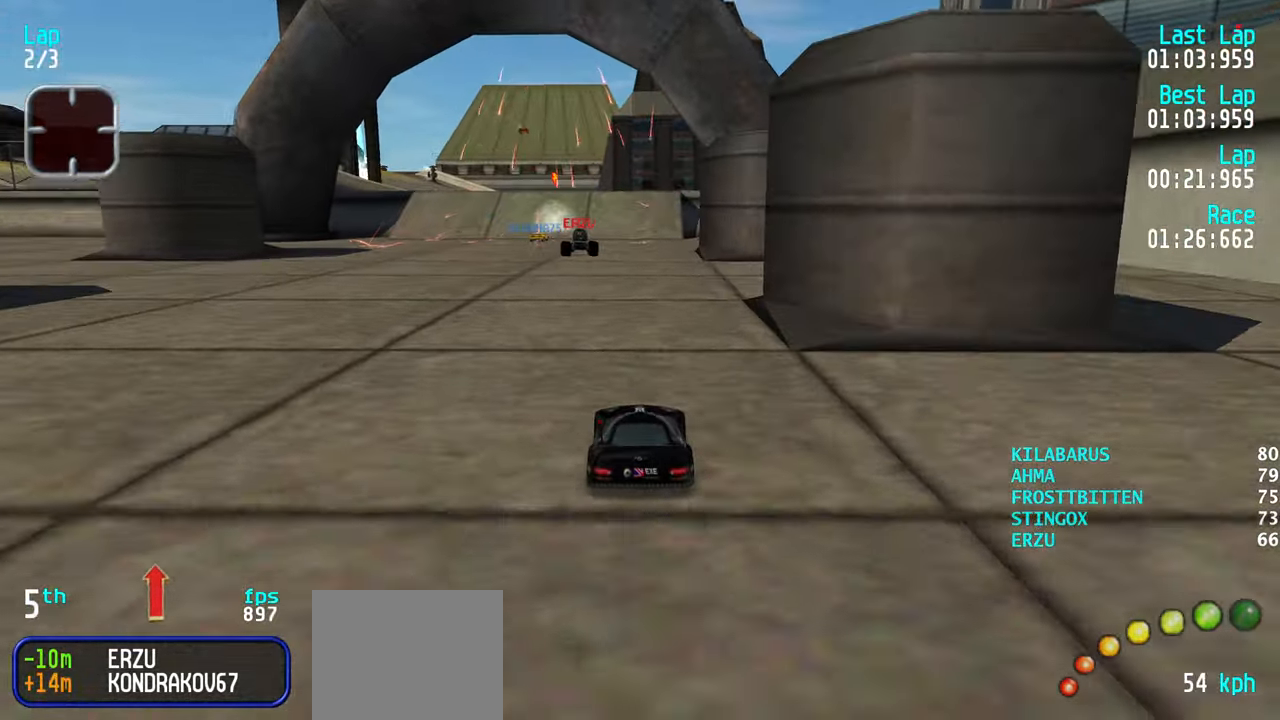
{"keys": ["up"], "events": [[300, "left", "down"], [350, "left", "up"]]}
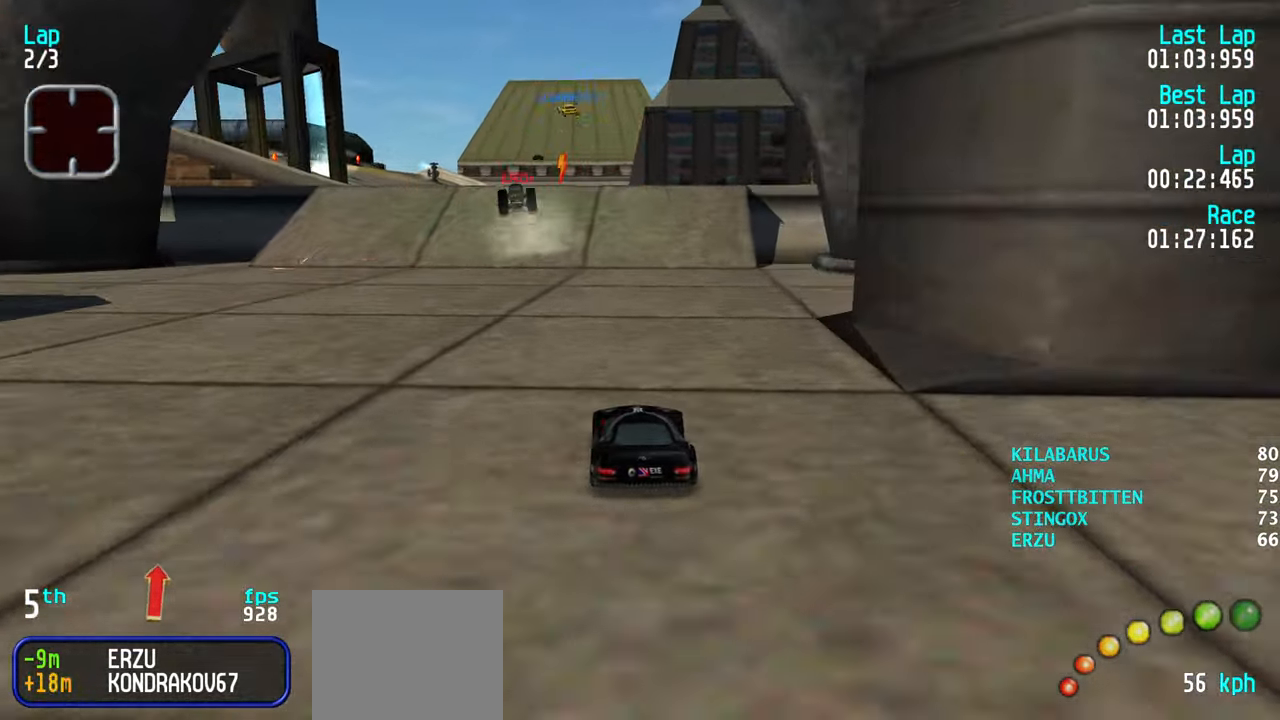
{"keys": ["up"], "events": [[84, "left", "down"], [167, "left", "up"]]}
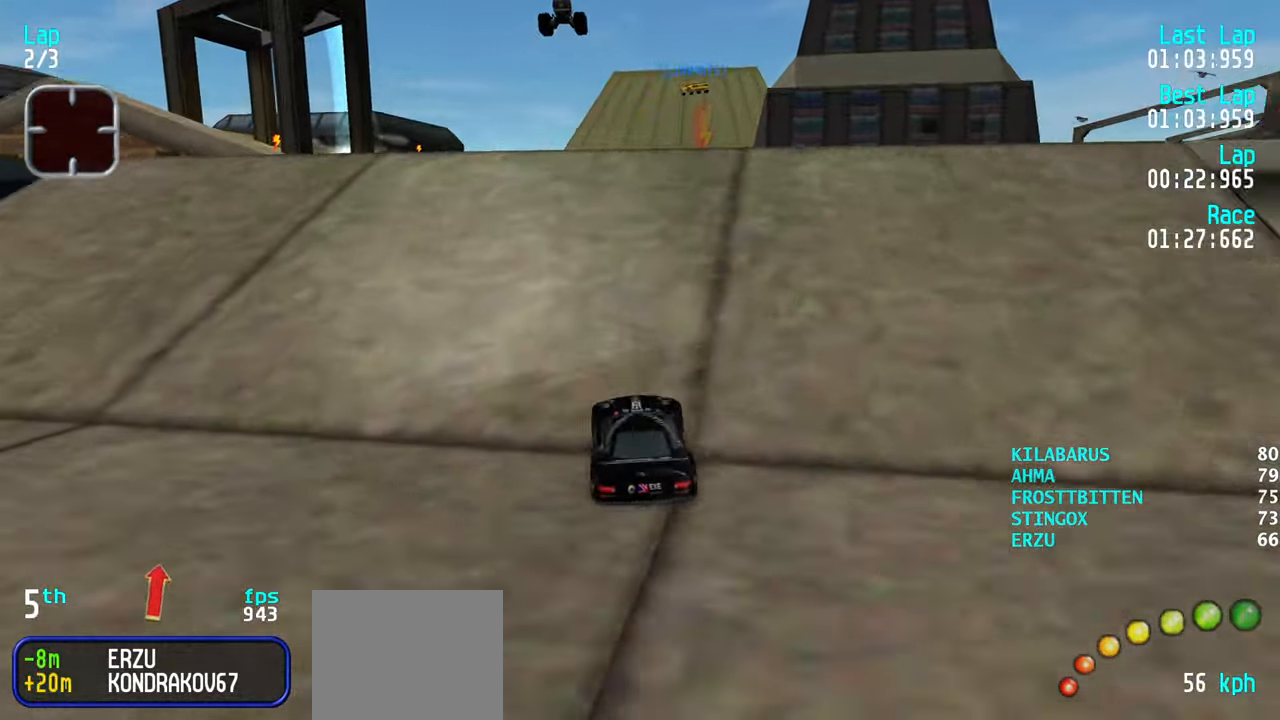
{"keys": ["up"], "events": [[184, "left", "down"], [234, "left", "up"]]}
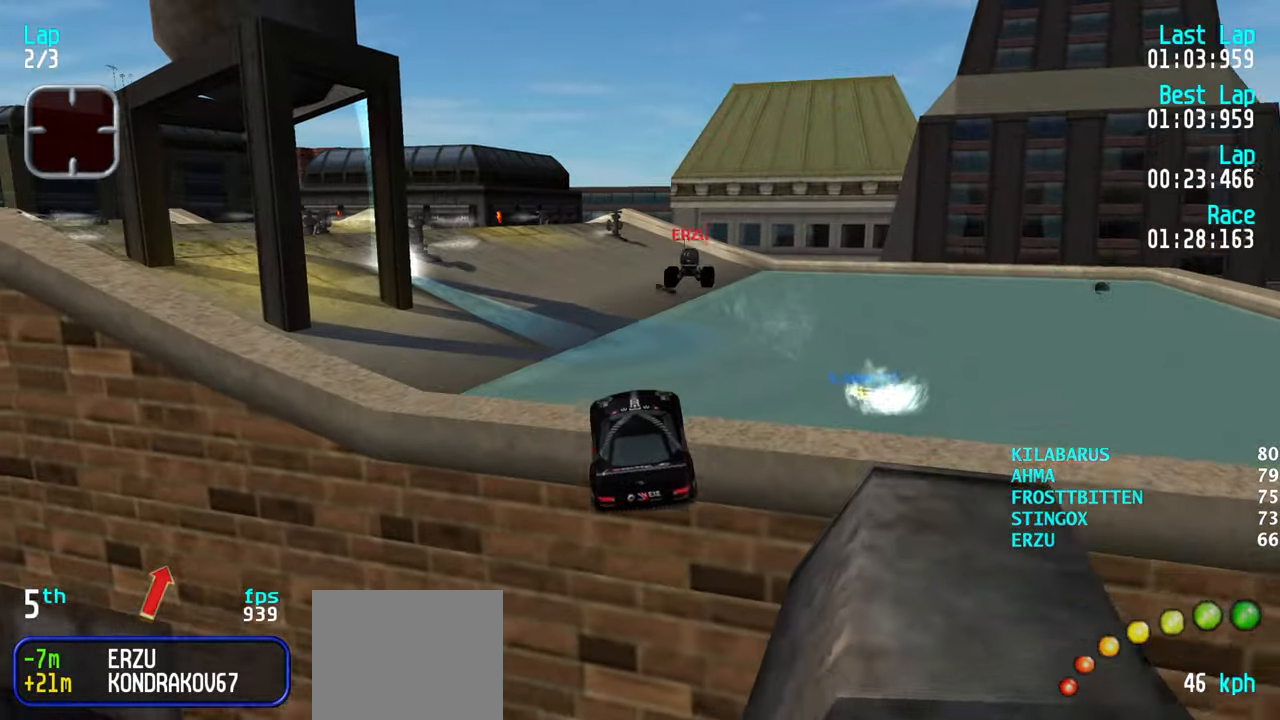
{"keys": ["up"], "events": []}